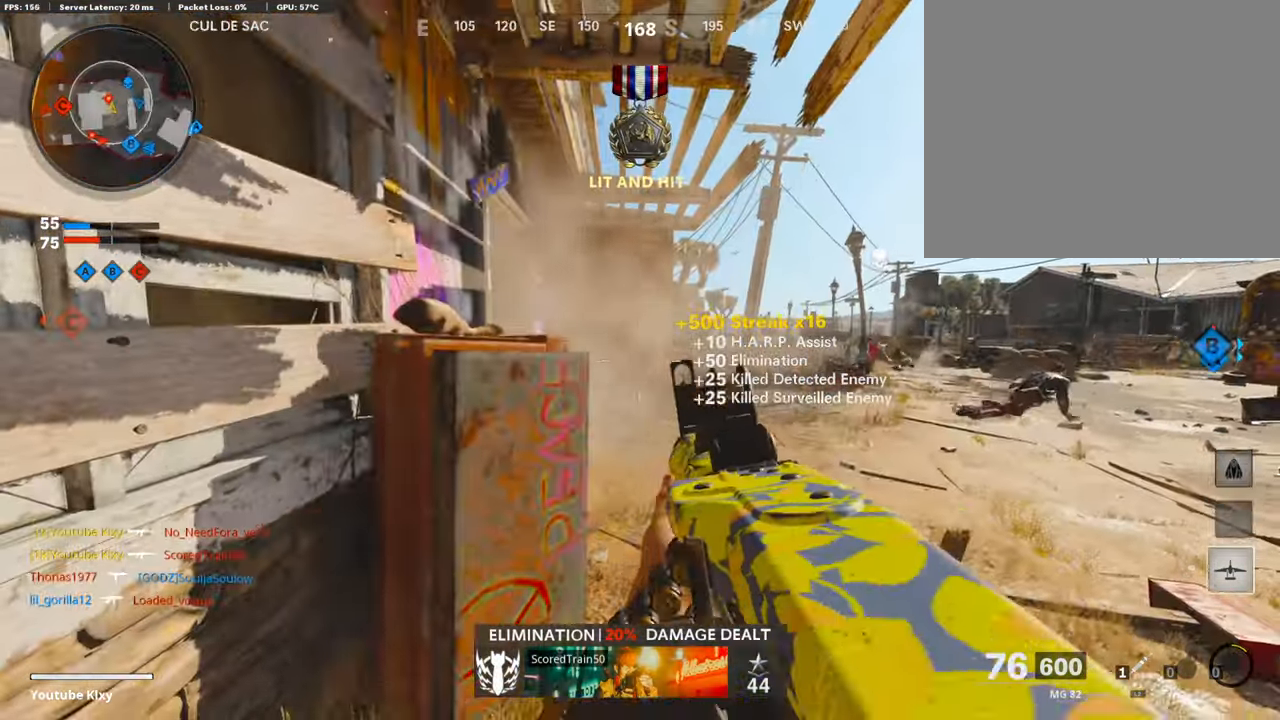
Gameplay with a controller (PlayStation layout); each line is a JSON object with the inputs held at the frame after it. "events" lists button and stick changes between this image and that frame as [ms after this image, input, new state], when the widget could be followed in between.
{"buttons": [], "left_stick": "up-right", "right_stick": "down-left", "events": [[101, "DPAD_RIGHT", "down"], [185, "DPAD_RIGHT", "up"], [320, "right_stick", "down-left"], [353, "left_stick", "up-right"]]}
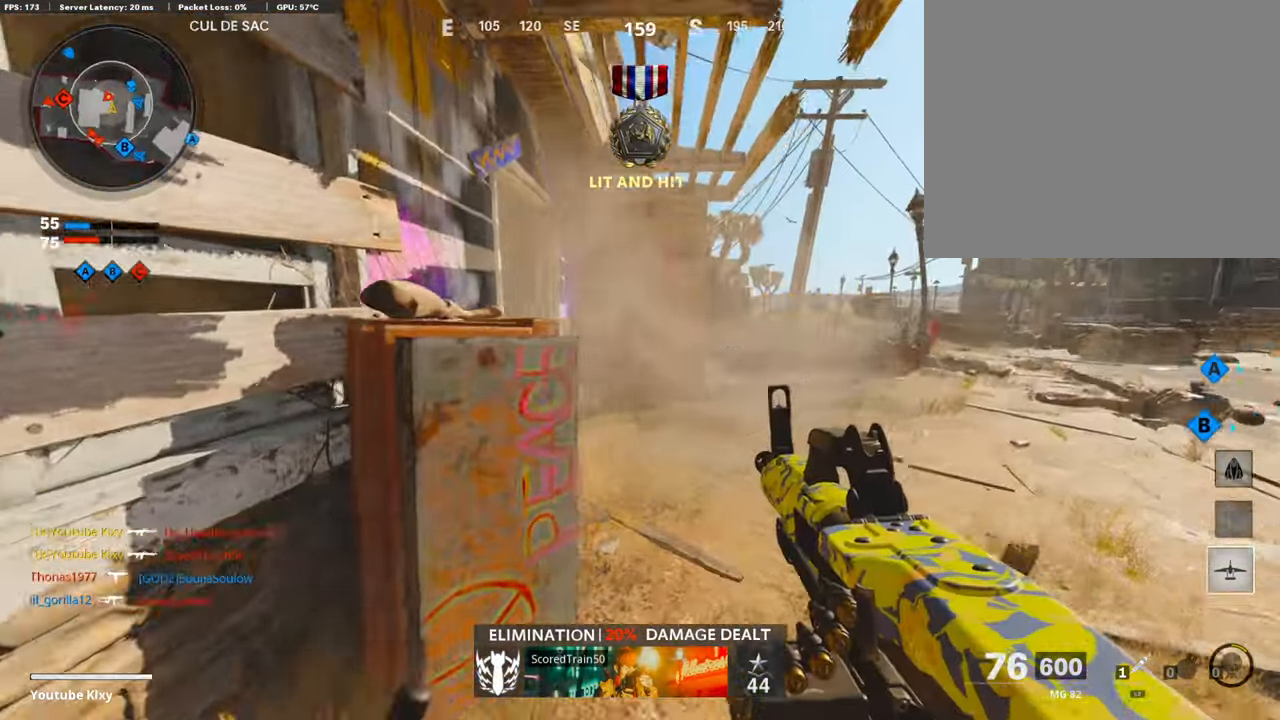
{"buttons": ["L3"], "left_stick": "up", "right_stick": "left", "events": [[33, "right_stick", "left"], [151, "left_stick", "left"], [235, "left_stick", "up"], [336, "L3", "down"]]}
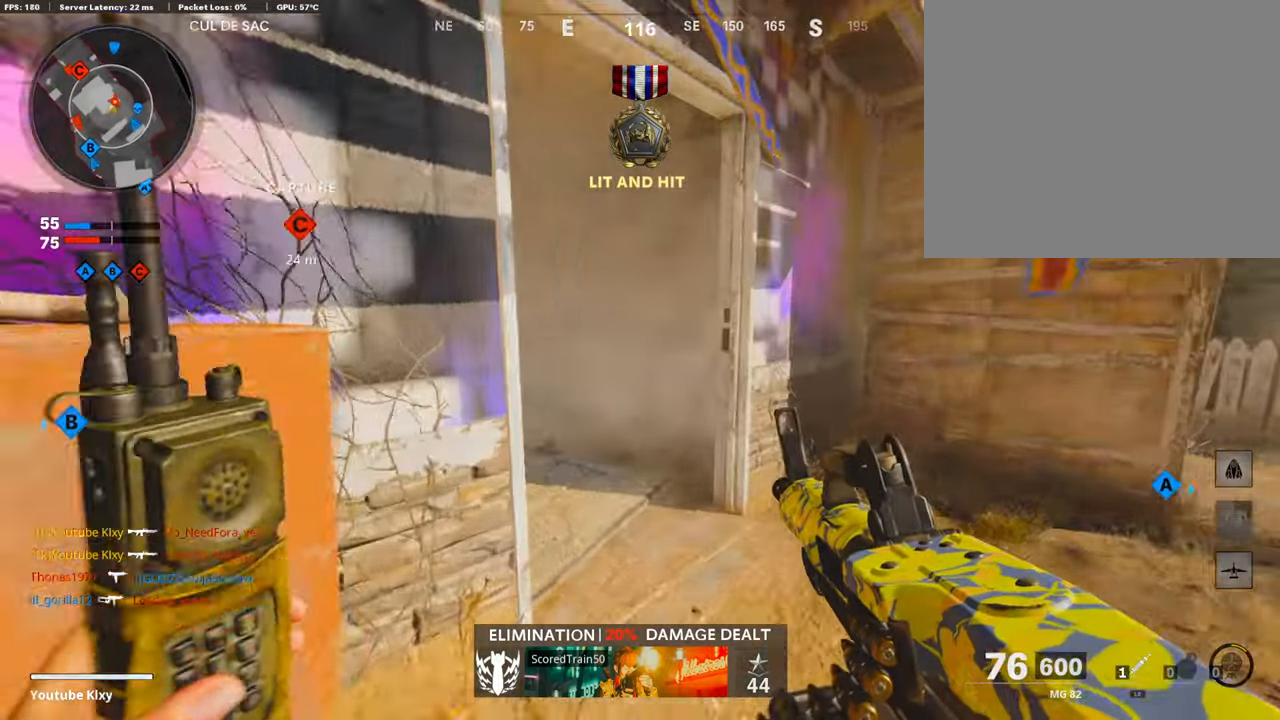
{"buttons": [], "left_stick": "up", "right_stick": "left", "events": [[302, "L3", "up"], [336, "right_stick", "center"], [470, "right_stick", "left"]]}
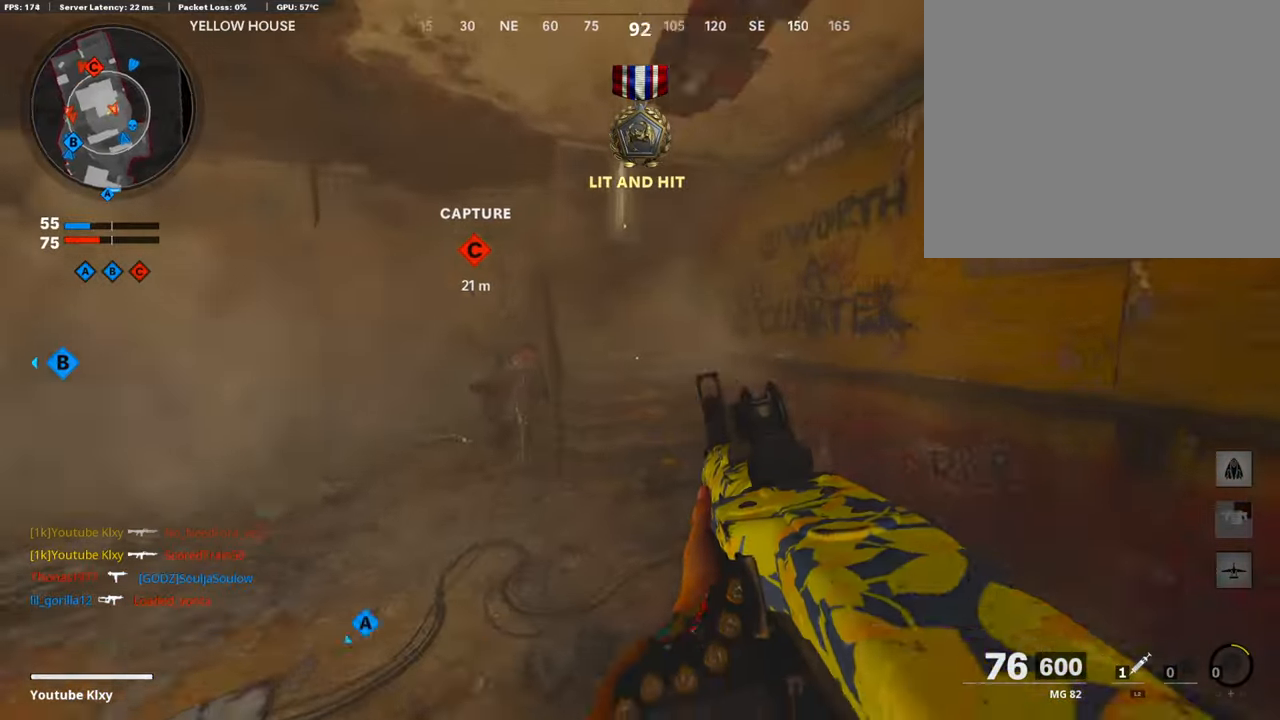
{"buttons": [], "left_stick": "up", "right_stick": "left", "events": [[117, "R3", "down"], [218, "R3", "up"], [336, "L3", "down"], [352, "R3", "down"], [453, "L3", "up"], [453, "R3", "up"]]}
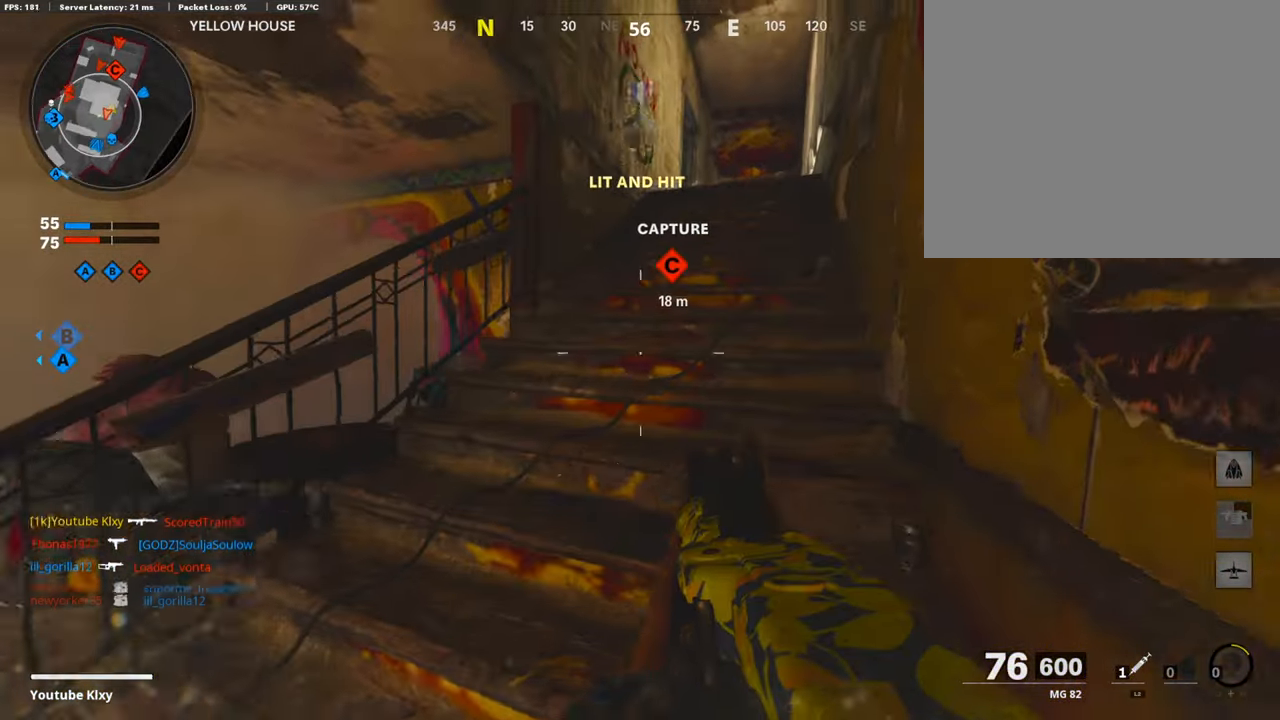
{"buttons": [], "left_stick": "up", "right_stick": "center", "events": [[67, "right_stick", "down-left"], [218, "right_stick", "center"]]}
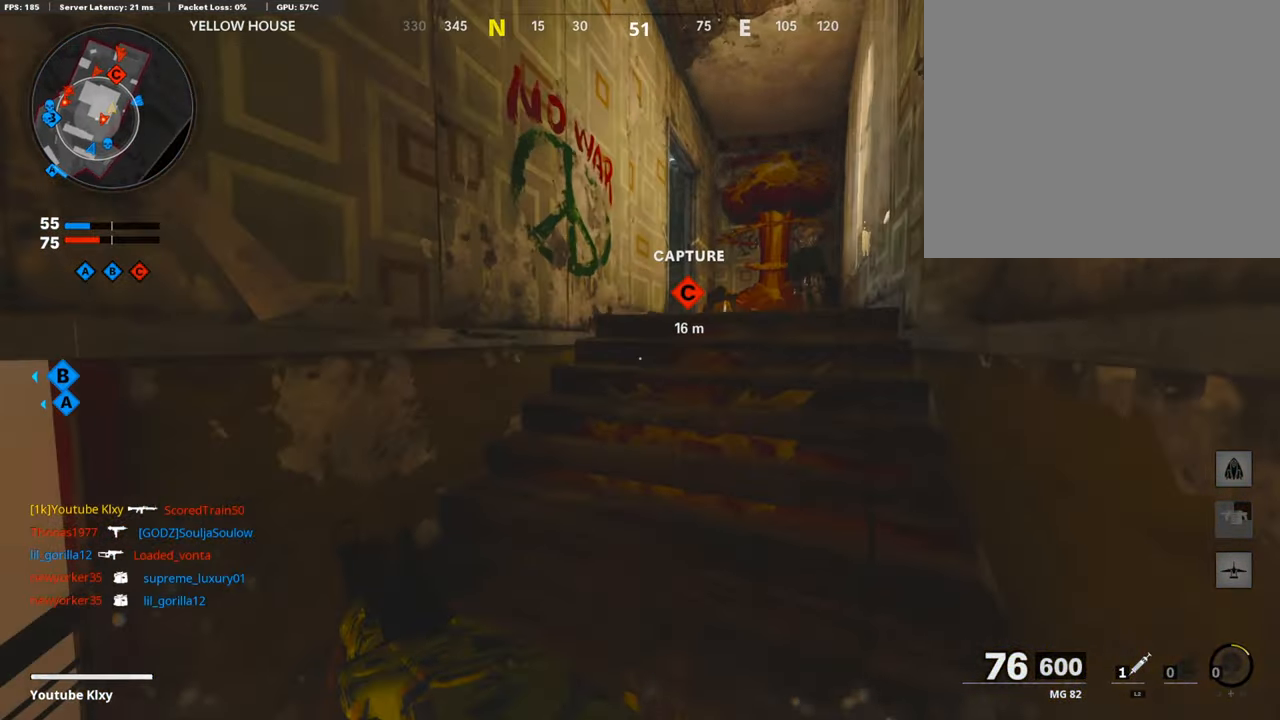
{"buttons": [], "left_stick": "up", "right_stick": "down-left", "events": [[319, "right_stick", "down-left"]]}
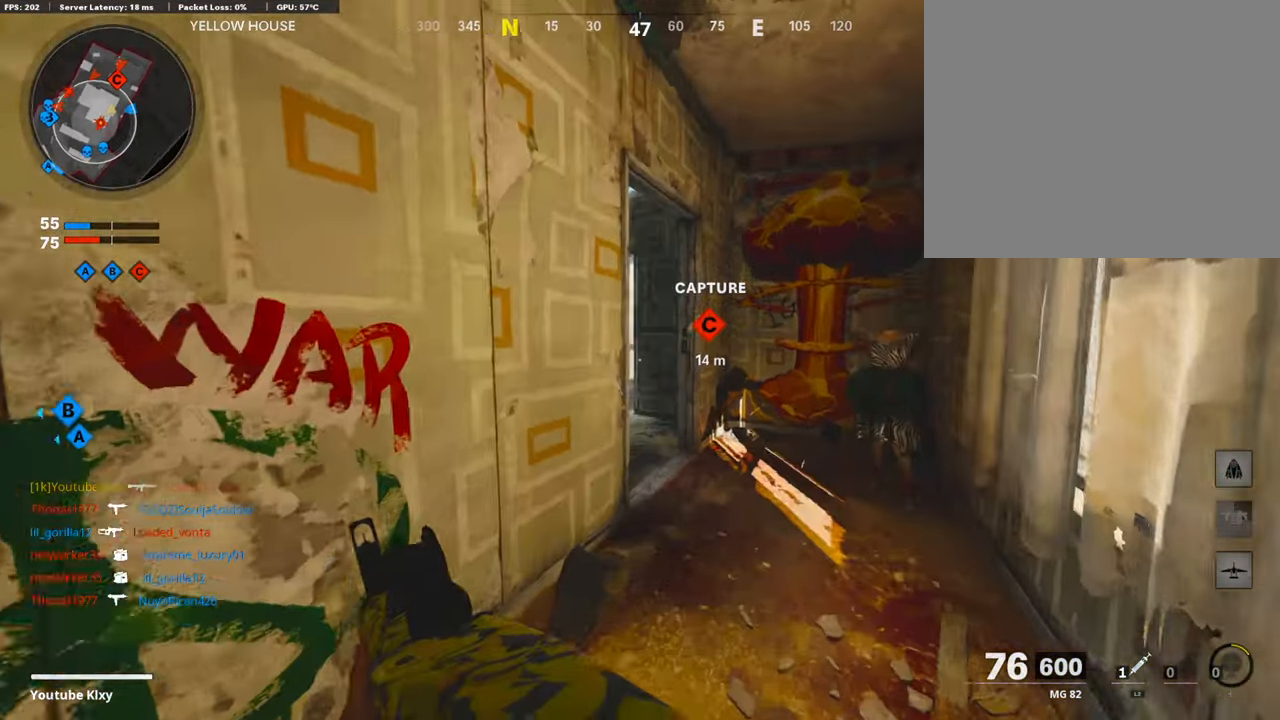
{"buttons": [], "left_stick": "up", "right_stick": "left", "events": [[302, "right_stick", "left"]]}
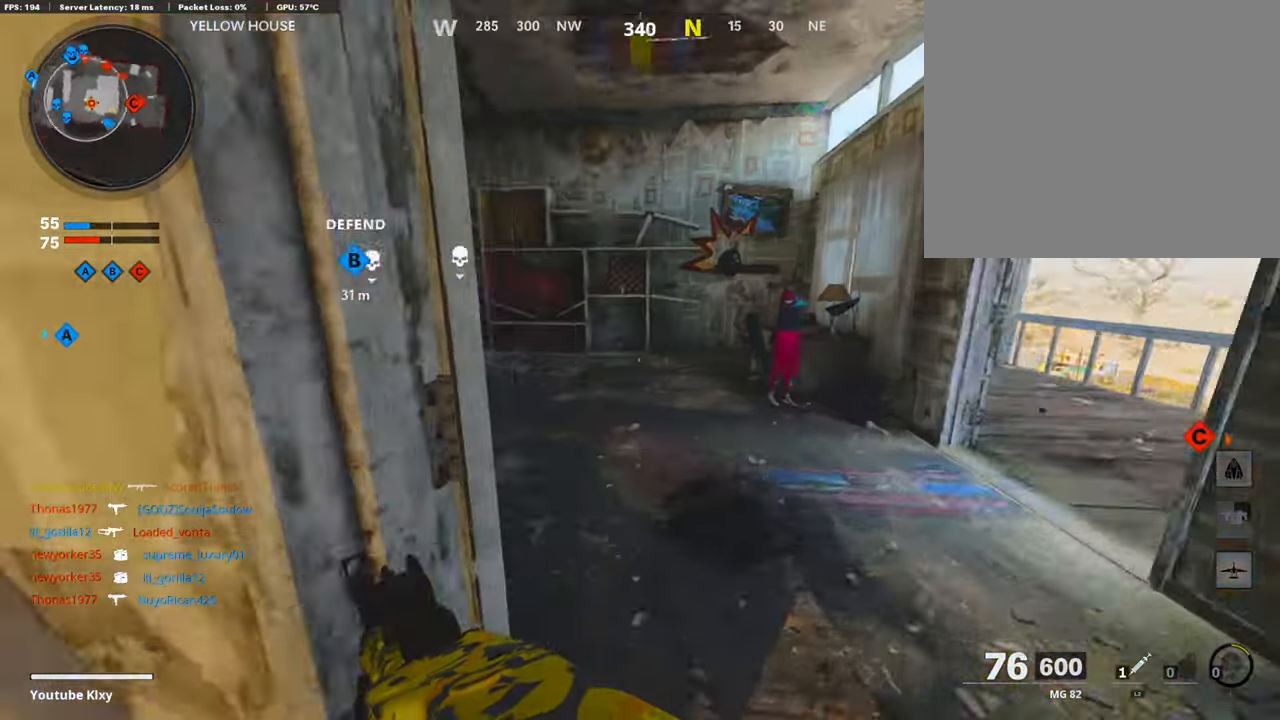
{"buttons": ["L1"], "left_stick": "up", "right_stick": "up-left", "events": [[117, "right_stick", "up-left"], [252, "right_stick", "left"], [302, "R3", "down"], [453, "R3", "up"], [504, "L1", "down"], [504, "right_stick", "up-left"]]}
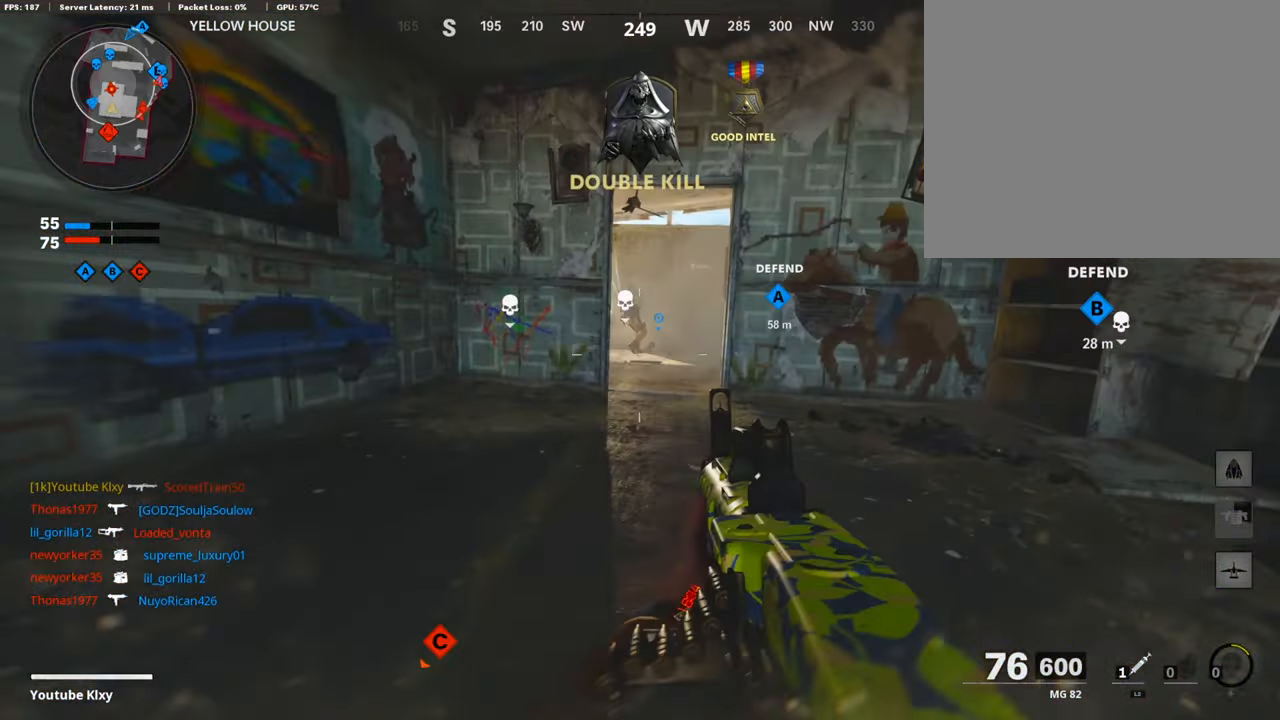
{"buttons": ["L1", "R1"], "left_stick": "up", "right_stick": "right", "events": [[268, "left_stick", "up-left"], [302, "R1", "down"], [336, "right_stick", "up-right"], [403, "left_stick", "up"], [420, "right_stick", "right"]]}
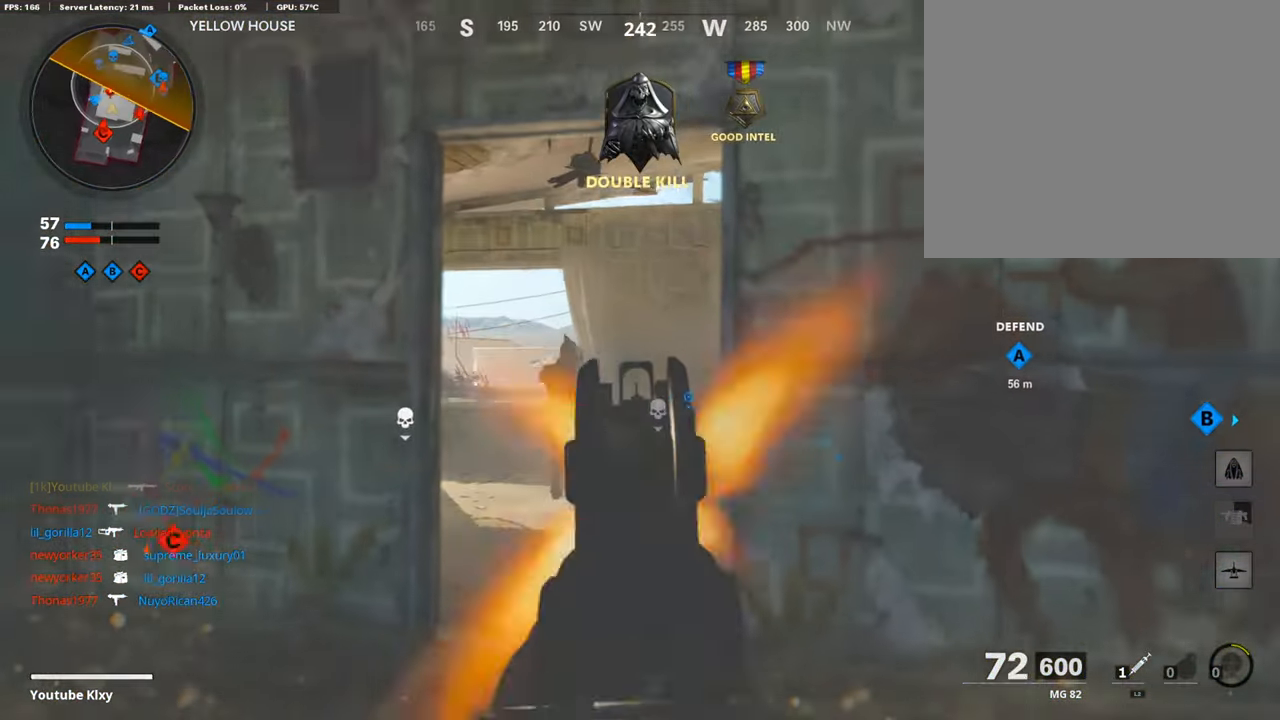
{"buttons": ["L1", "R1"], "left_stick": "right", "right_stick": "left", "events": [[17, "right_stick", "down-right"], [151, "right_stick", "left"], [269, "right_stick", "center"], [353, "right_stick", "left"], [369, "left_stick", "right"]]}
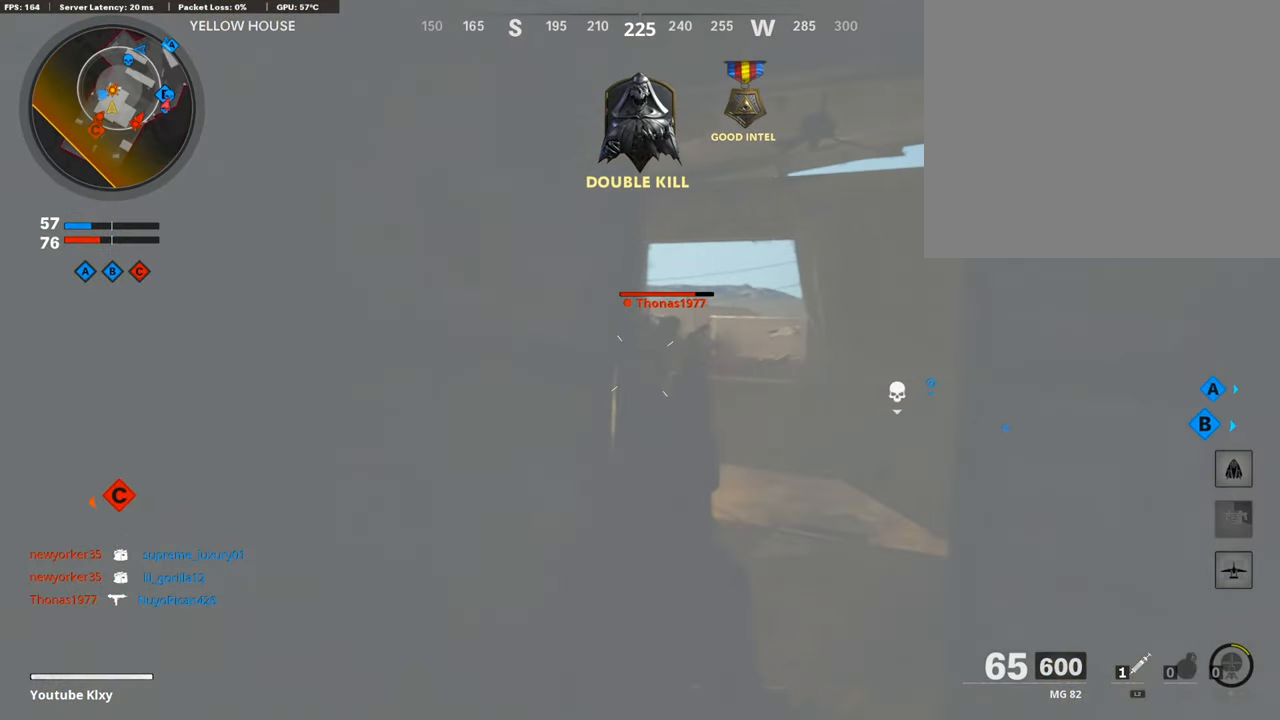
{"buttons": ["L1", "R1"], "left_stick": "up-right", "right_stick": "center", "events": [[84, "right_stick", "center"], [235, "left_stick", "up-right"], [336, "right_stick", "right"], [386, "right_stick", "center"]]}
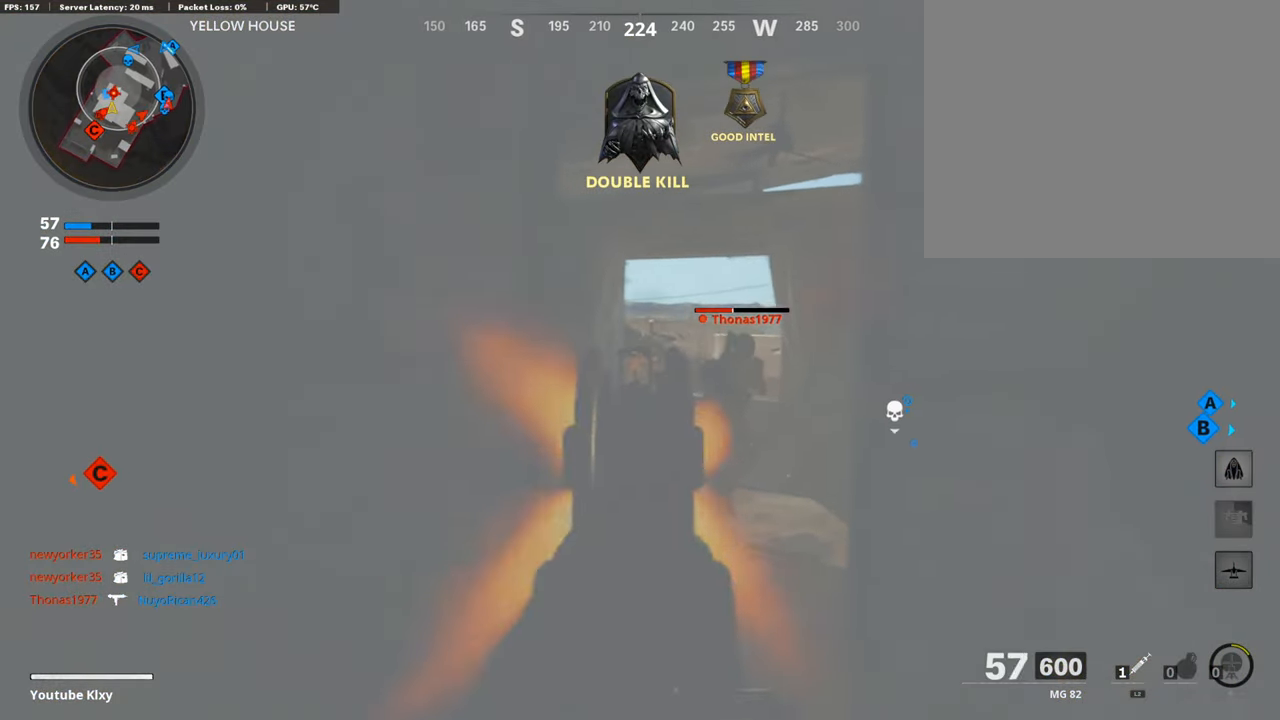
{"buttons": ["L3"], "left_stick": "up", "right_stick": "right", "events": [[33, "L1", "up"], [33, "TRIANGLE", "down"], [50, "left_stick", "up"], [84, "L3", "down"], [84, "TRIANGLE", "up"], [101, "R1", "up"], [268, "right_stick", "down-right"], [453, "right_stick", "right"]]}
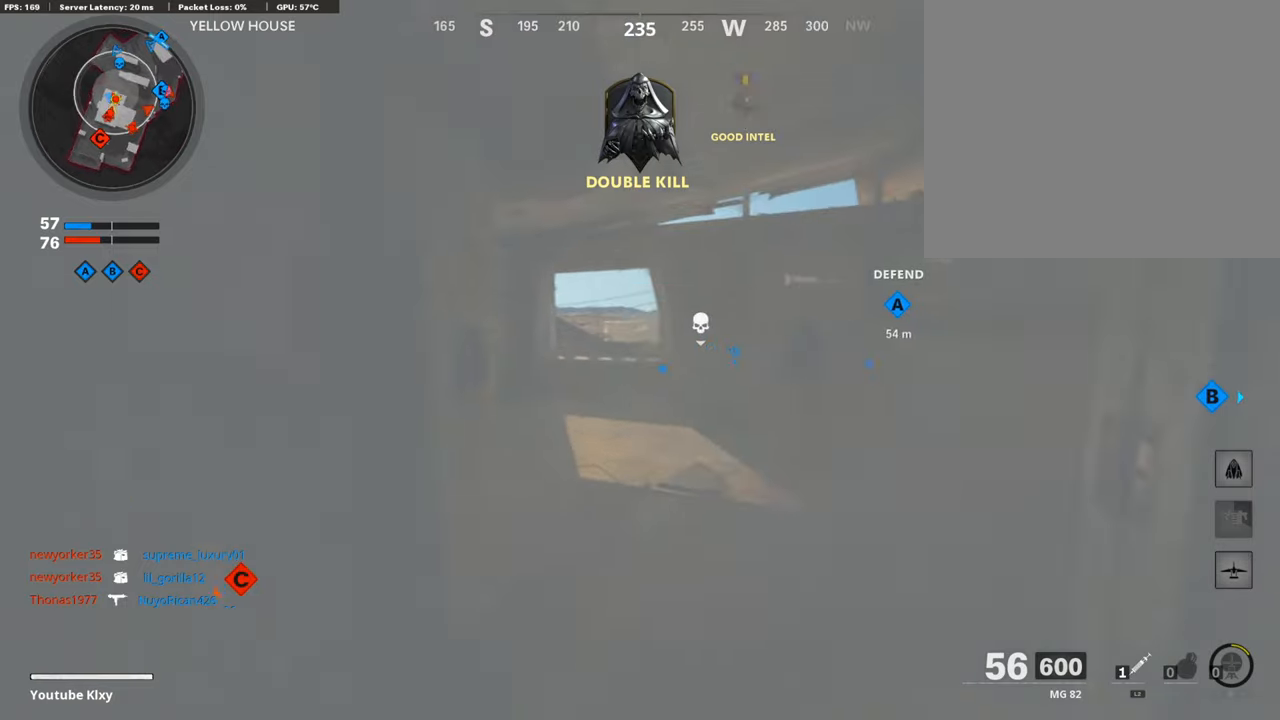
{"buttons": [], "left_stick": "up-left", "right_stick": "center", "events": [[17, "R3", "down"], [185, "left_stick", "up-left"], [235, "R3", "up"], [403, "right_stick", "center"], [437, "L3", "up"]]}
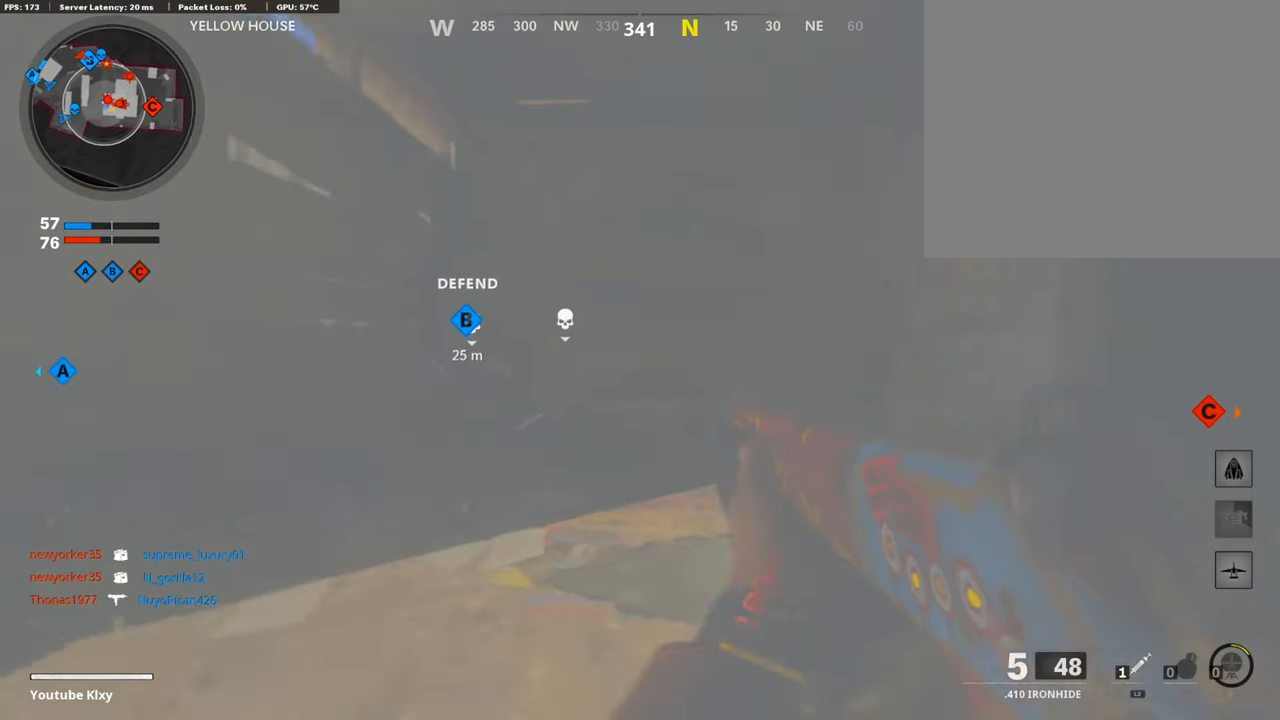
{"buttons": ["R1"], "left_stick": "down-left", "right_stick": "center", "events": [[84, "left_stick", "down-left"], [134, "right_stick", "left"], [336, "R1", "down"], [336, "right_stick", "center"]]}
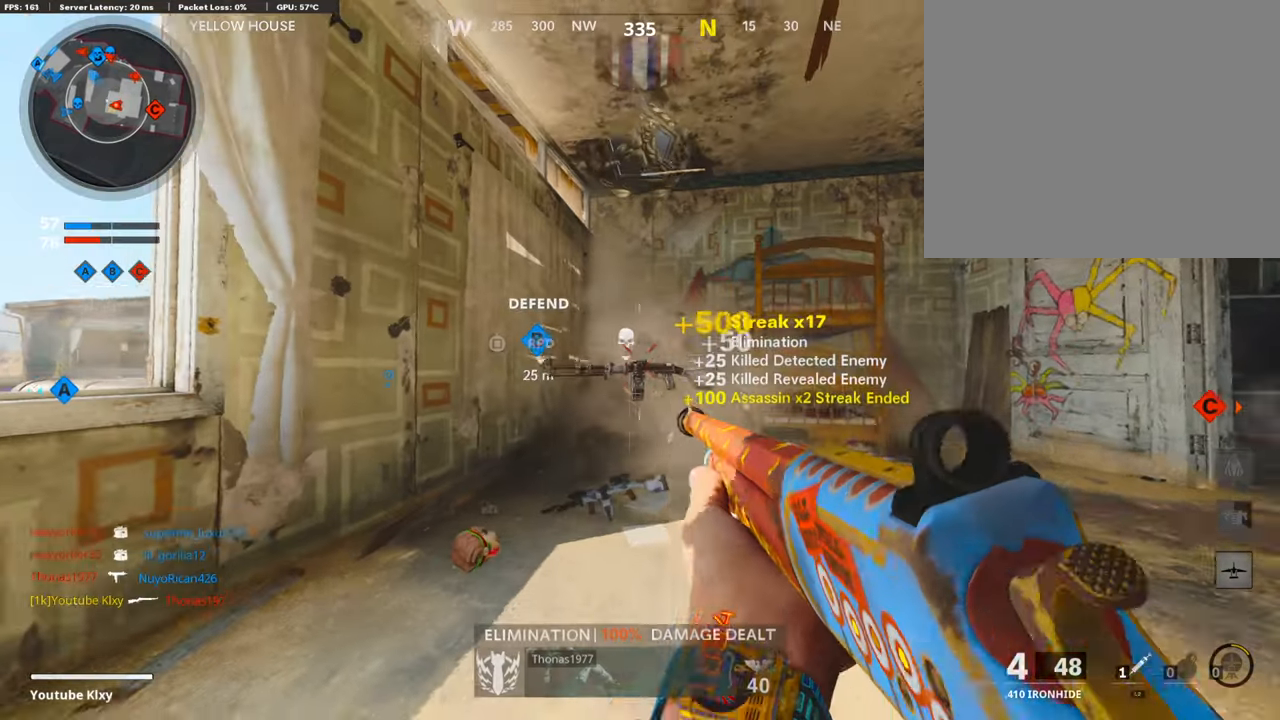
{"buttons": ["CROSS", "L3"], "left_stick": "up-left", "right_stick": "center", "events": [[17, "R1", "up"], [151, "right_stick", "left"], [168, "left_stick", "up-left"], [235, "L3", "down"], [269, "right_stick", "center"], [319, "CROSS", "down"], [336, "L3", "up"], [454, "L3", "down"]]}
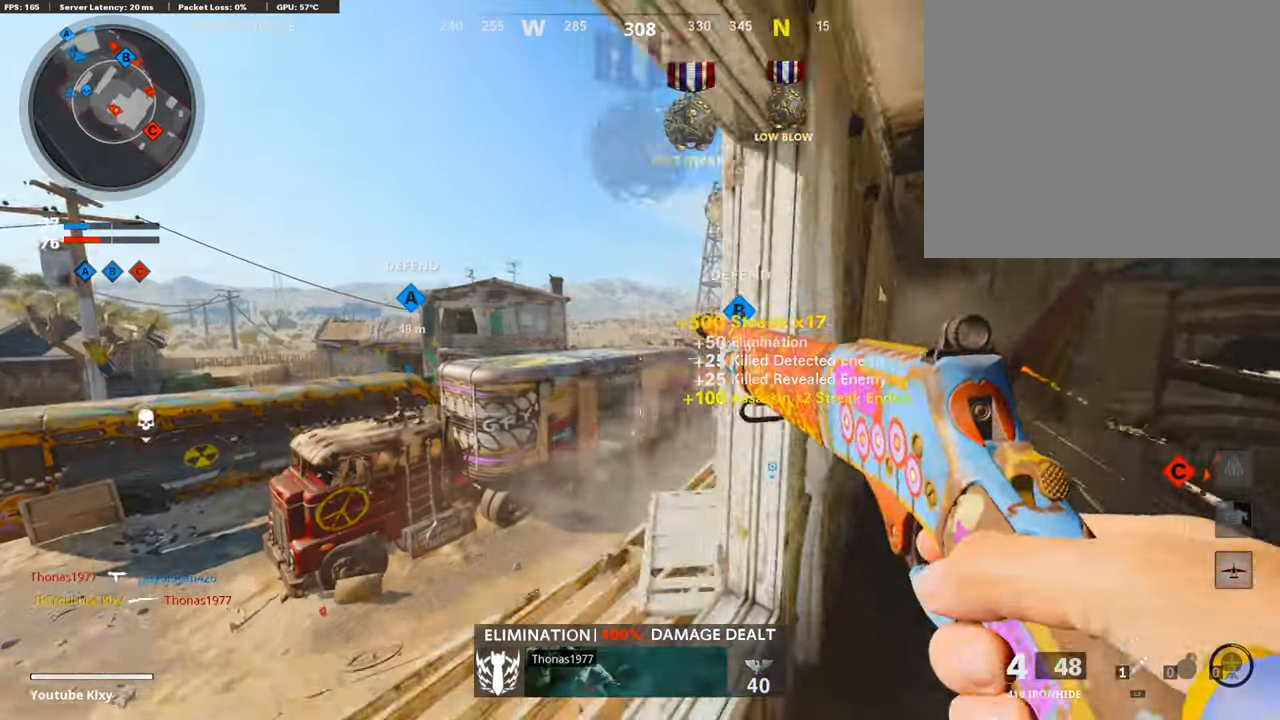
{"buttons": [], "left_stick": "right", "right_stick": "center", "events": [[67, "L3", "up"], [101, "CROSS", "up"], [168, "right_stick", "down-right"], [235, "left_stick", "up-right"], [319, "left_stick", "right"], [353, "right_stick", "center"]]}
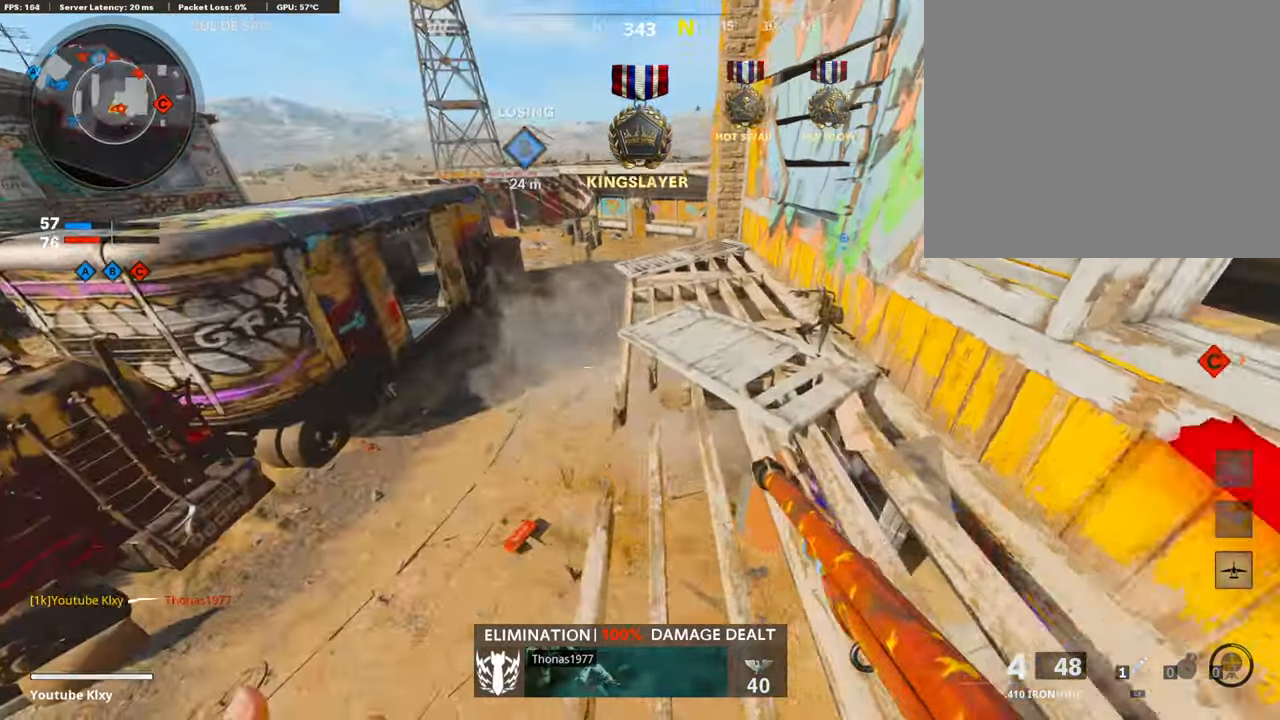
{"buttons": [], "left_stick": "right", "right_stick": "center", "events": [[17, "right_stick", "right"], [50, "left_stick", "up"], [101, "right_stick", "up-right"], [134, "L3", "down"], [202, "L3", "up"], [202, "right_stick", "center"], [269, "left_stick", "right"]]}
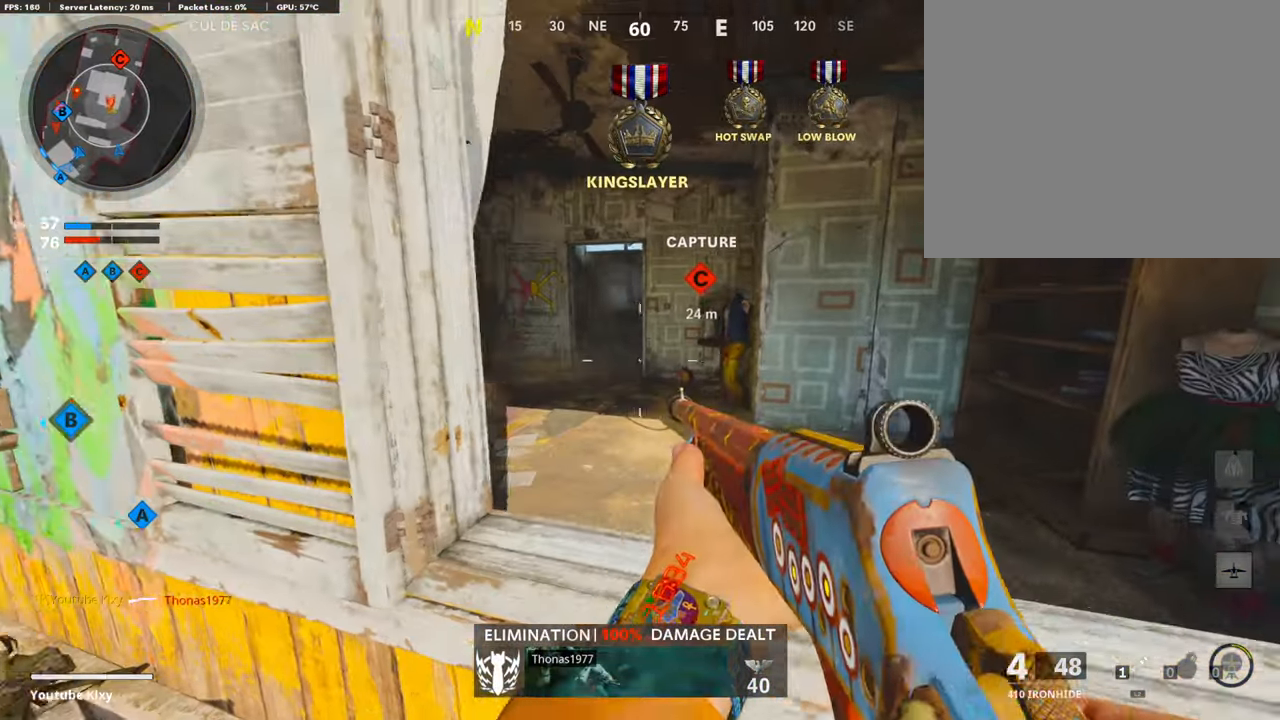
{"buttons": [], "left_stick": "right", "right_stick": "center", "events": [[67, "left_stick", "left"], [151, "SQUARE", "down"], [202, "left_stick", "up-left"], [269, "SQUARE", "up"], [353, "left_stick", "up-right"], [403, "left_stick", "right"]]}
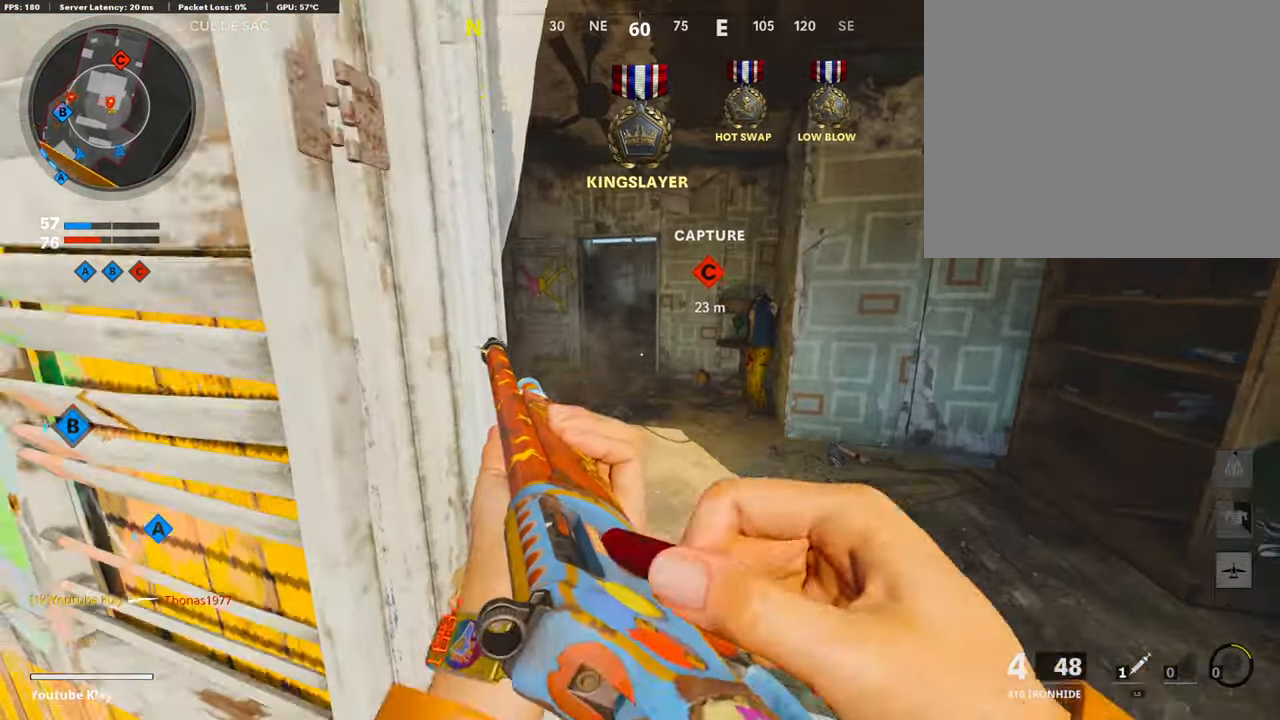
{"buttons": [], "left_stick": "up-right", "right_stick": "center", "events": [[17, "CROSS", "down"], [51, "left_stick", "up-right"], [151, "CROSS", "up"]]}
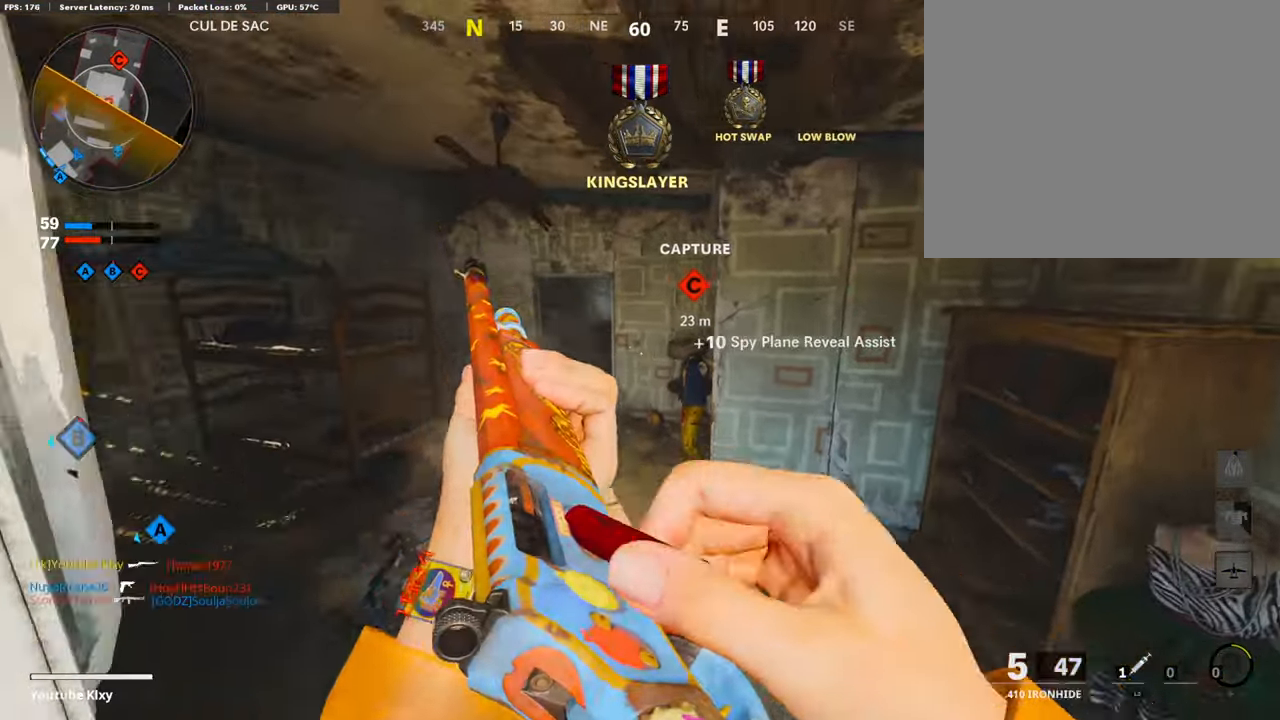
{"buttons": [], "left_stick": "up-left", "right_stick": "center", "events": [[50, "left_stick", "up"], [218, "left_stick", "up-left"]]}
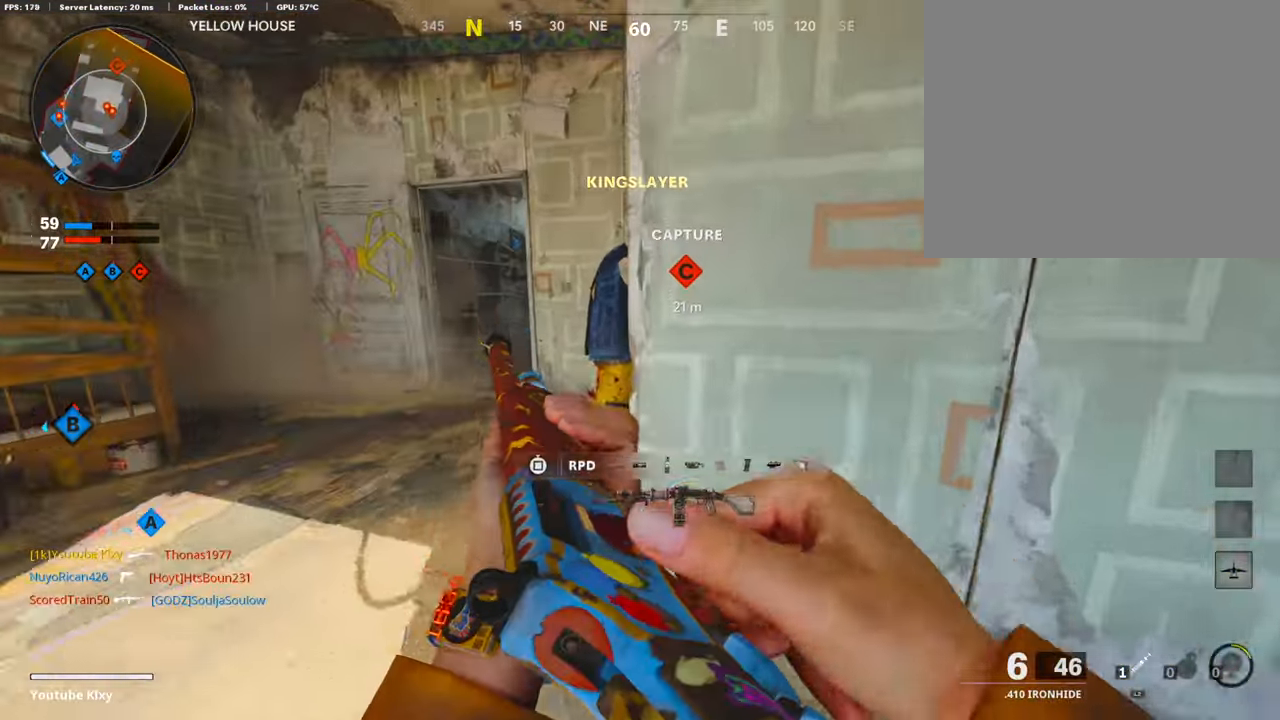
{"buttons": ["L3"], "left_stick": "up-left", "right_stick": "center", "events": [[50, "left_stick", "center"], [202, "left_stick", "up-left"], [403, "L3", "down"]]}
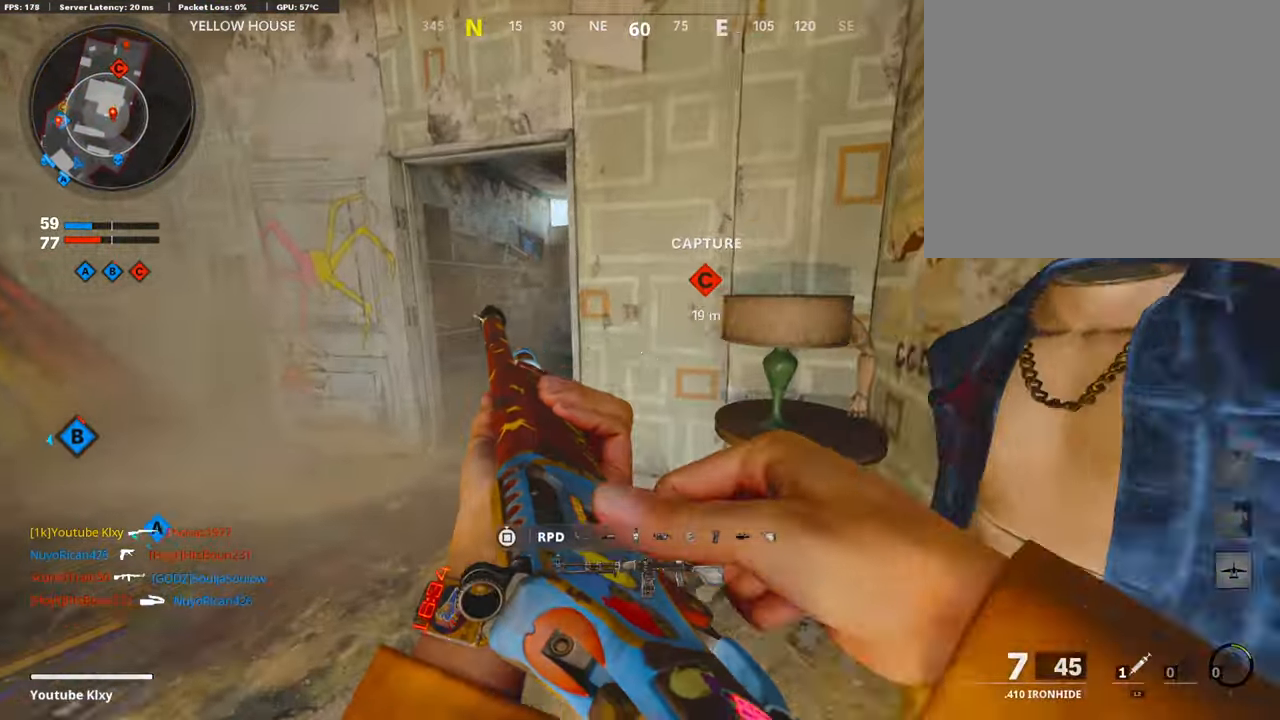
{"buttons": [], "left_stick": "up", "right_stick": "right", "events": [[84, "right_stick", "right"], [302, "L3", "up"], [353, "left_stick", "up"]]}
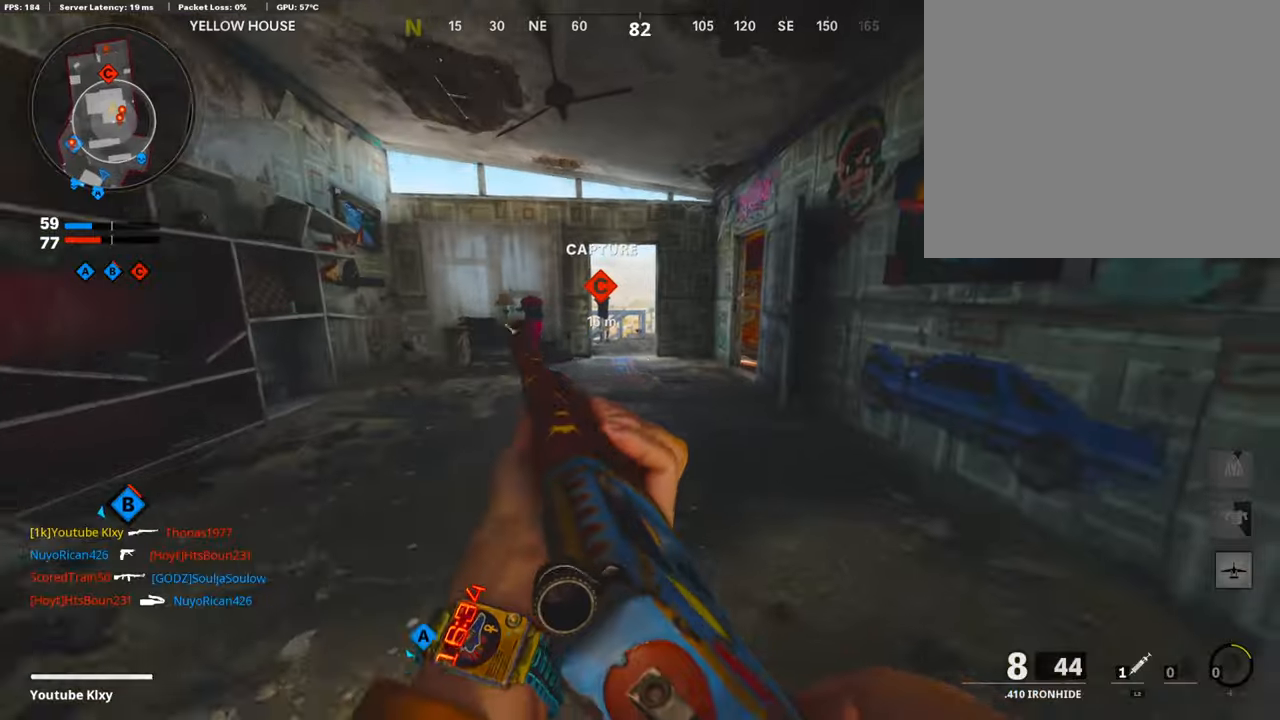
{"buttons": [], "left_stick": "left", "right_stick": "right", "events": [[370, "left_stick", "up-left"], [471, "left_stick", "left"]]}
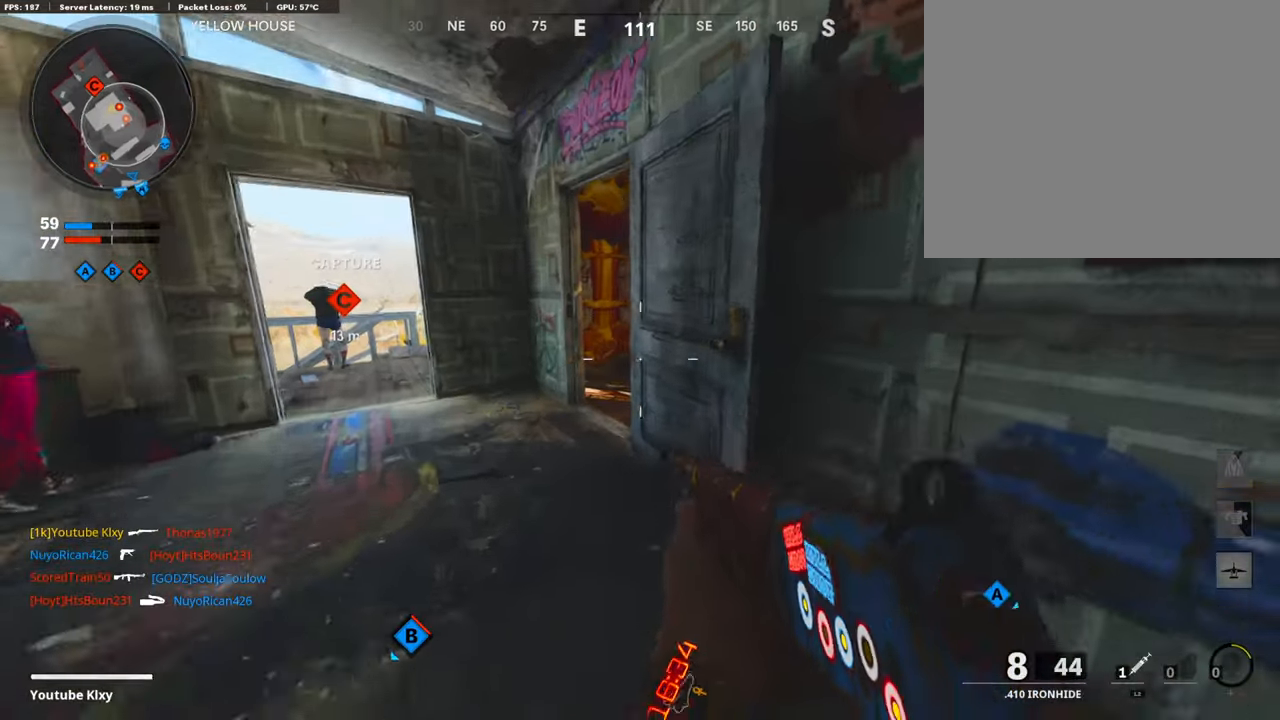
{"buttons": [], "left_stick": "left", "right_stick": "right", "events": []}
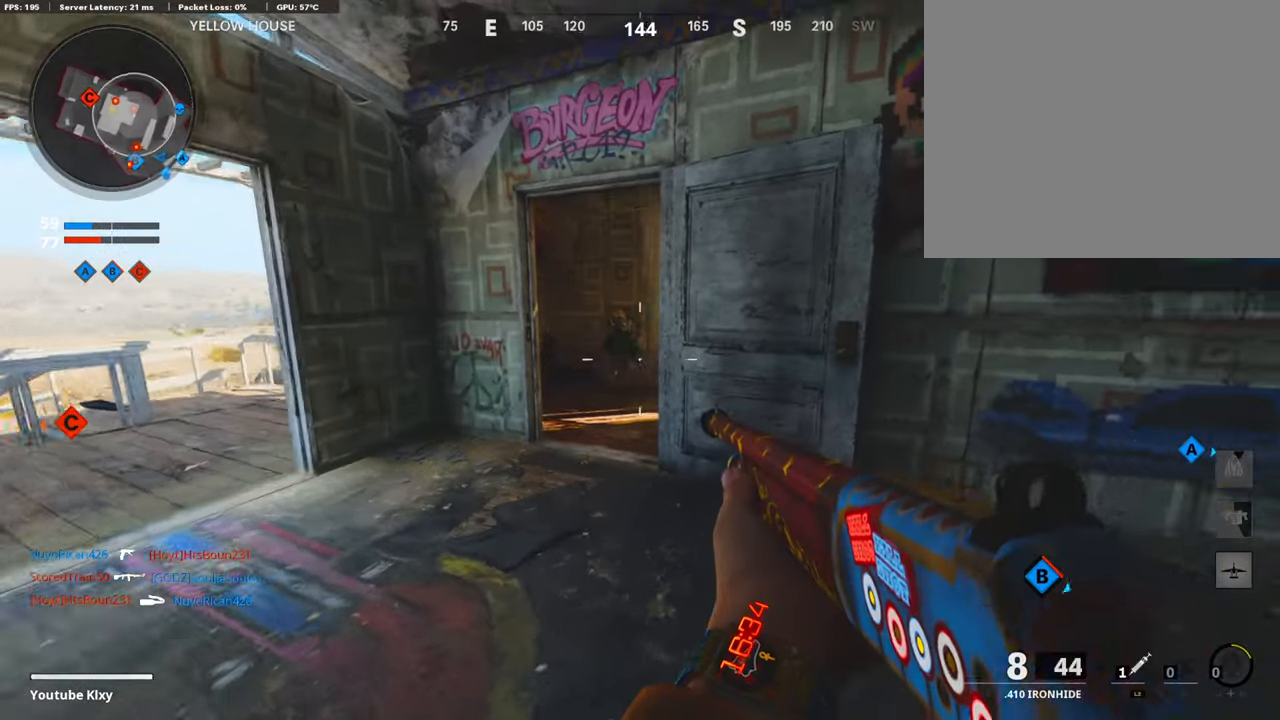
{"buttons": ["L1"], "left_stick": "up-left", "right_stick": "up-left", "events": [[269, "L1", "down"], [353, "left_stick", "up-left"], [487, "right_stick", "up-left"]]}
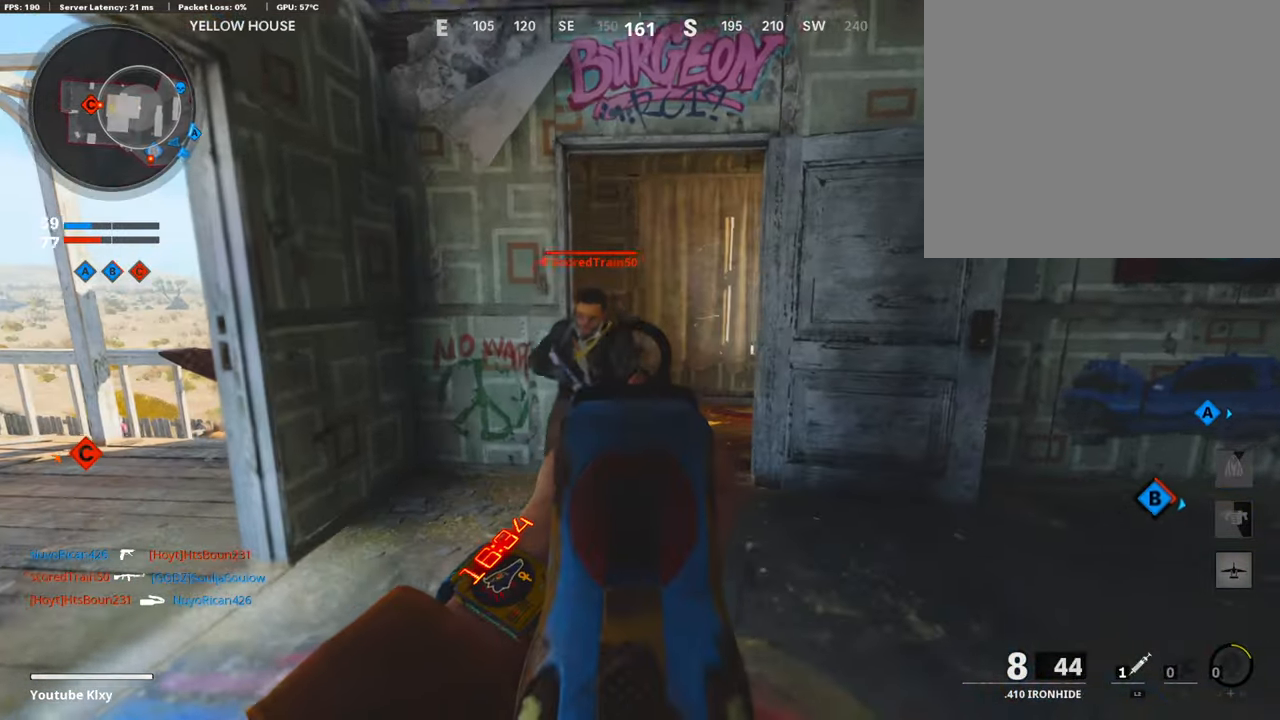
{"buttons": ["L3"], "left_stick": "up", "right_stick": "center", "events": [[34, "left_stick", "down-left"], [101, "R1", "down"], [101, "left_stick", "down-right"], [101, "right_stick", "center"], [118, "L1", "up"], [235, "R1", "up"], [319, "left_stick", "up"], [336, "L3", "down"]]}
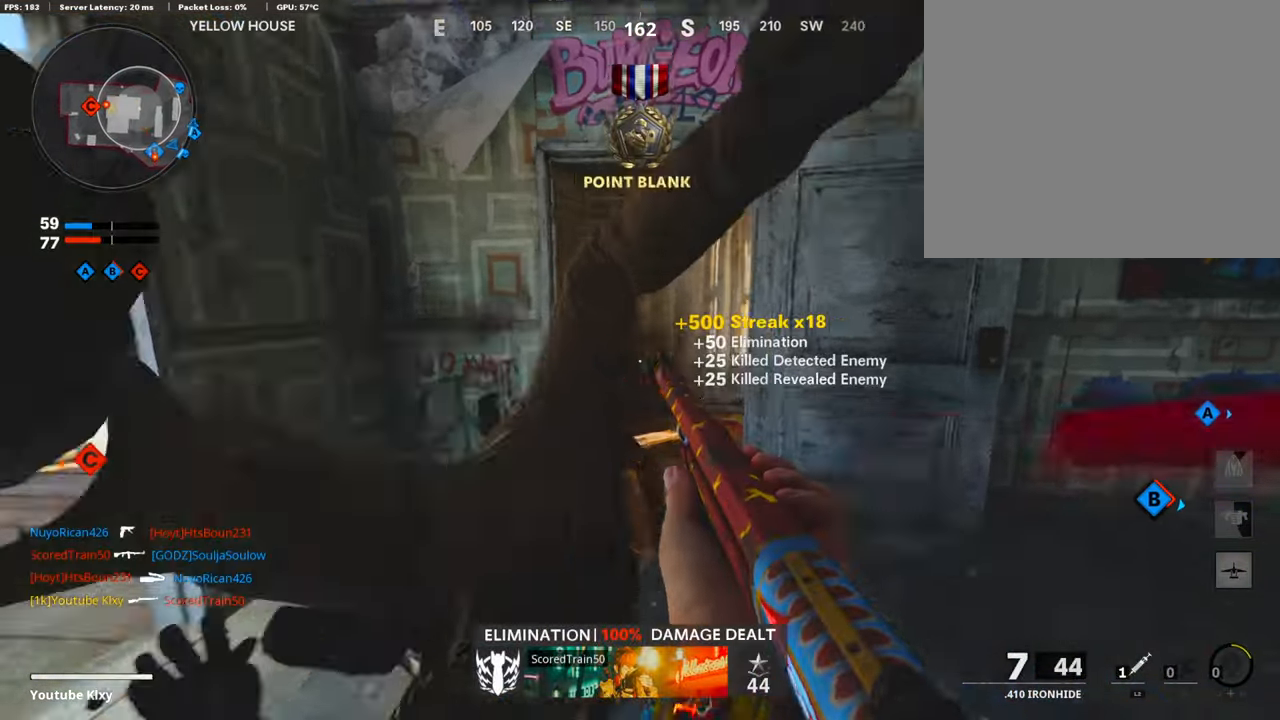
{"buttons": ["L3"], "left_stick": "up", "right_stick": "right", "events": [[84, "right_stick", "down"], [135, "right_stick", "down-right"], [454, "right_stick", "right"]]}
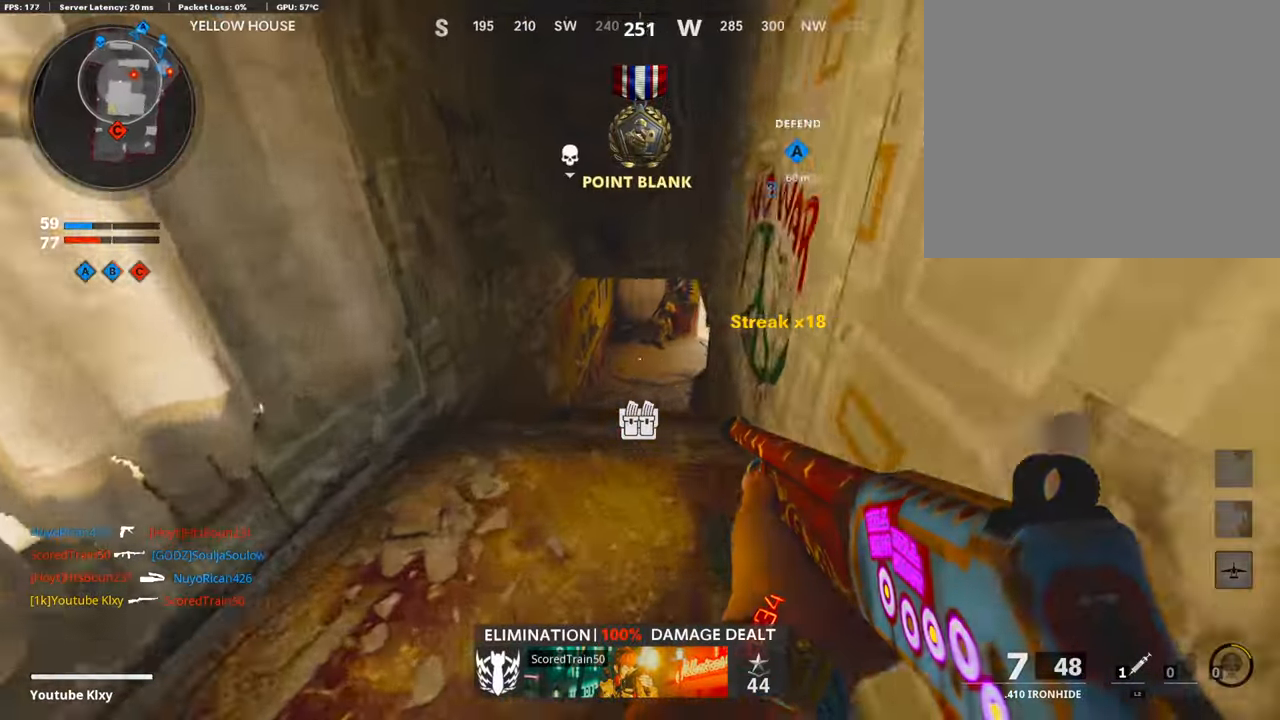
{"buttons": ["L1", "L3"], "left_stick": "up", "right_stick": "up", "events": [[17, "L3", "up"], [135, "right_stick", "center"], [185, "R3", "down"], [303, "R3", "up"], [303, "right_stick", "up"], [404, "L3", "down"], [471, "L1", "down"]]}
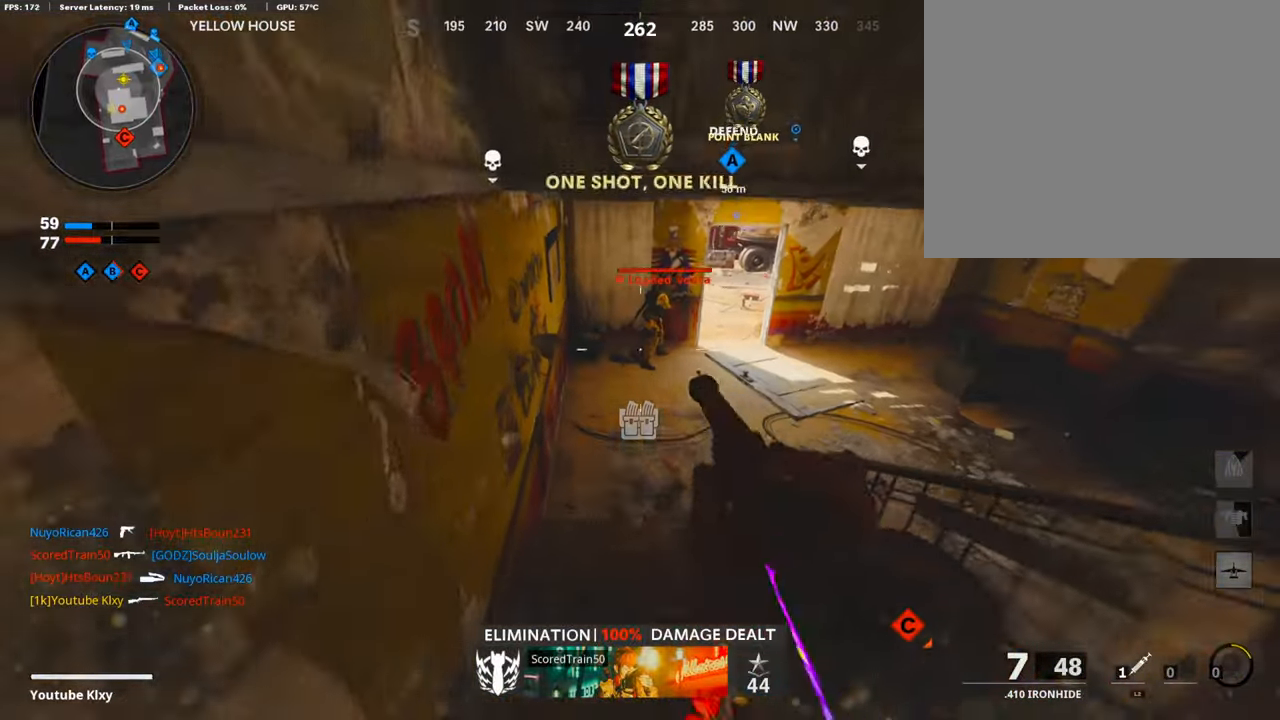
{"buttons": ["L3"], "left_stick": "up", "right_stick": "right", "events": [[17, "L3", "up"], [68, "right_stick", "up-right"], [168, "right_stick", "up"], [336, "R1", "down"], [387, "L1", "up"], [454, "R1", "up"], [454, "right_stick", "right"], [471, "L3", "down"]]}